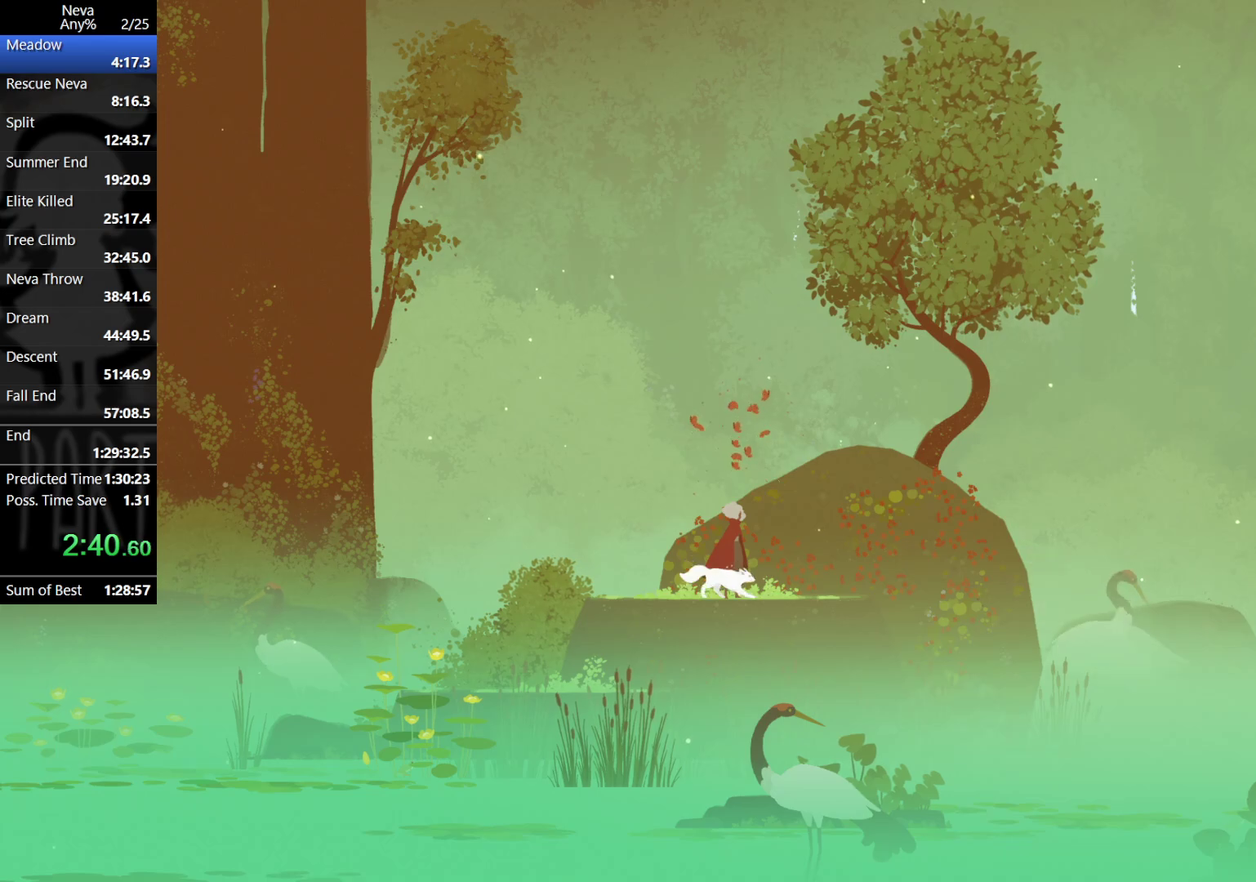
Gameplay with a controller (PlayStation layout); each line is a JSON object with the inputs held at the frame after it. "events" lists button and stick changes between this image and that frame as [ms after this image, input, new state], when the widget could be followed in between. Not read: R3 right_stick.
{"buttons": [], "left_stick": "right", "events": [[467, "left_stick", "right"]]}
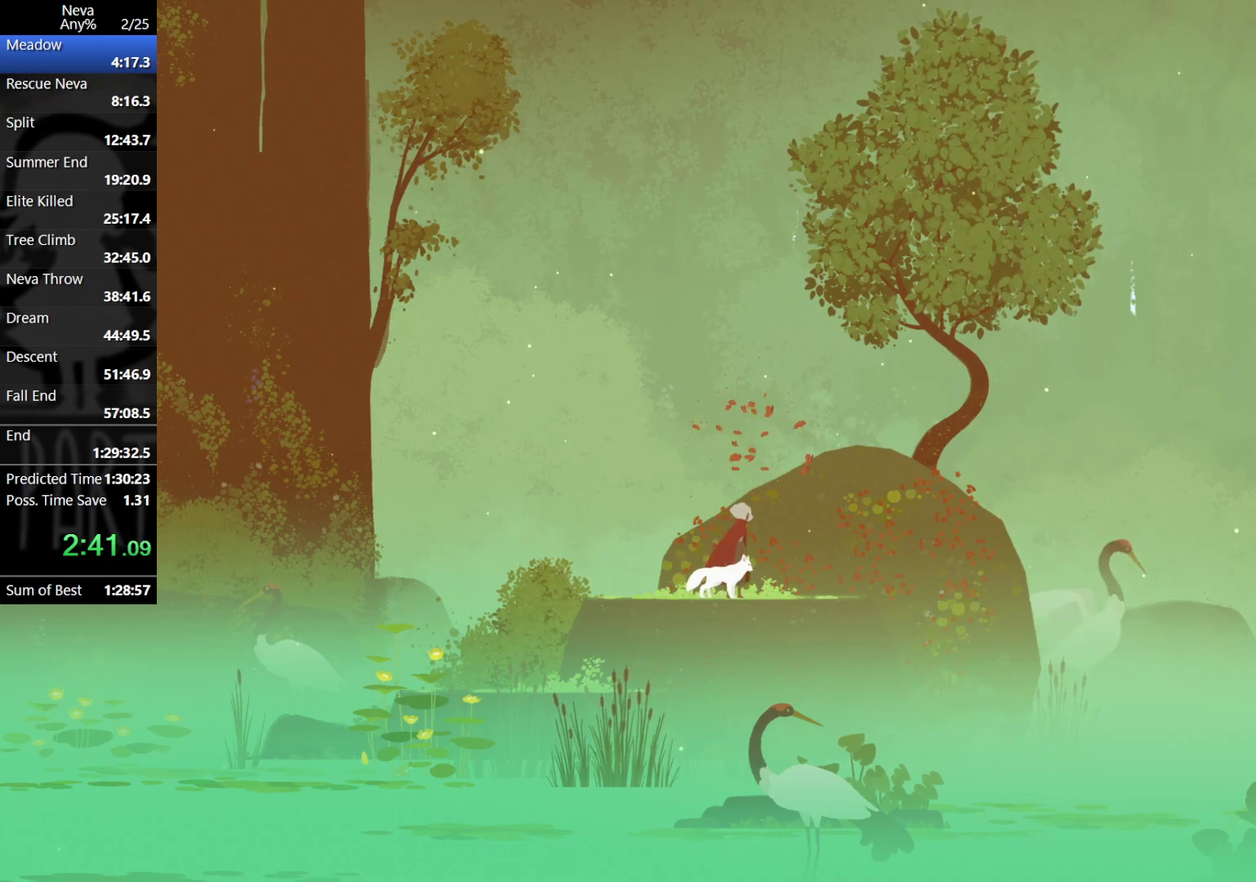
{"buttons": [], "left_stick": "right", "events": [[100, "CROSS", "down"], [133, "CIRCLE", "down"], [233, "CIRCLE", "up"], [283, "CROSS", "up"]]}
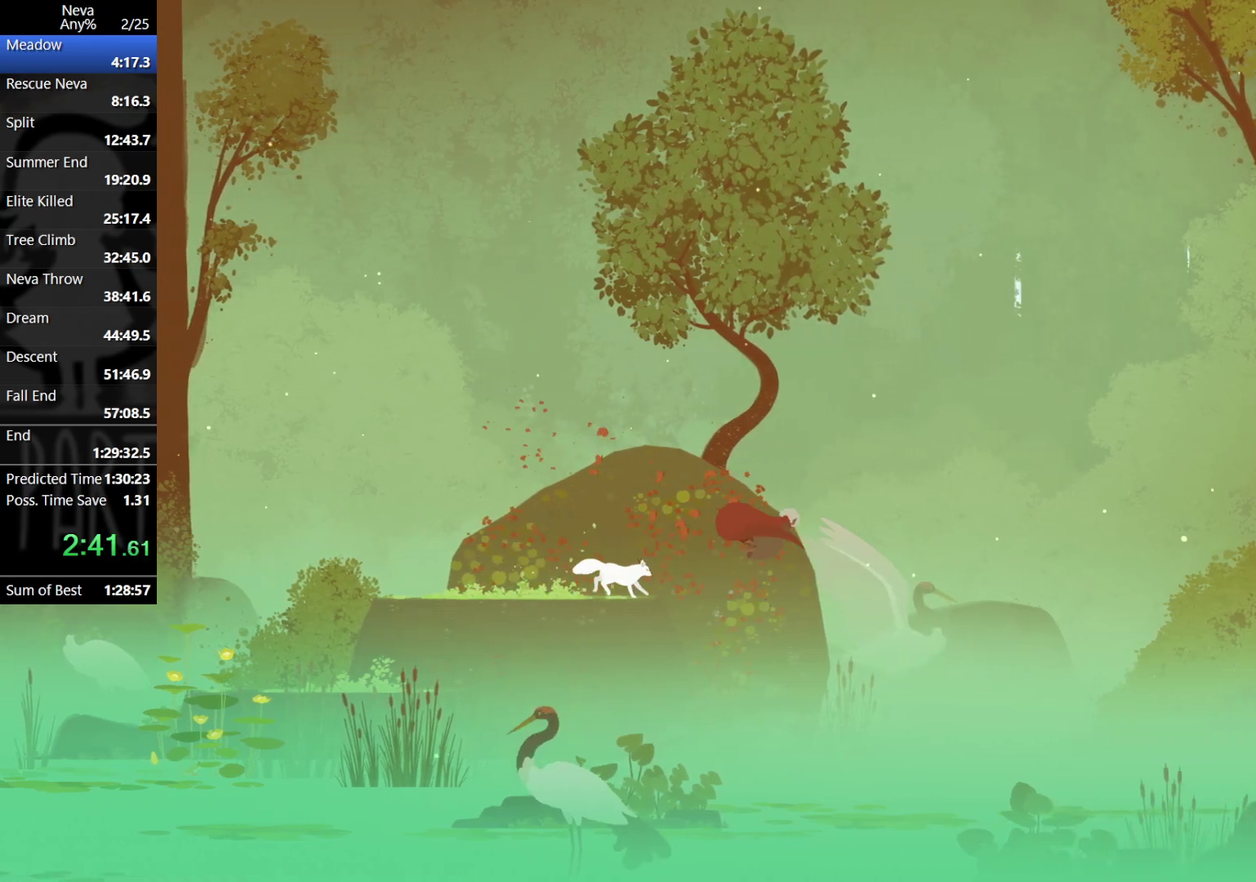
{"buttons": [], "left_stick": "right", "events": []}
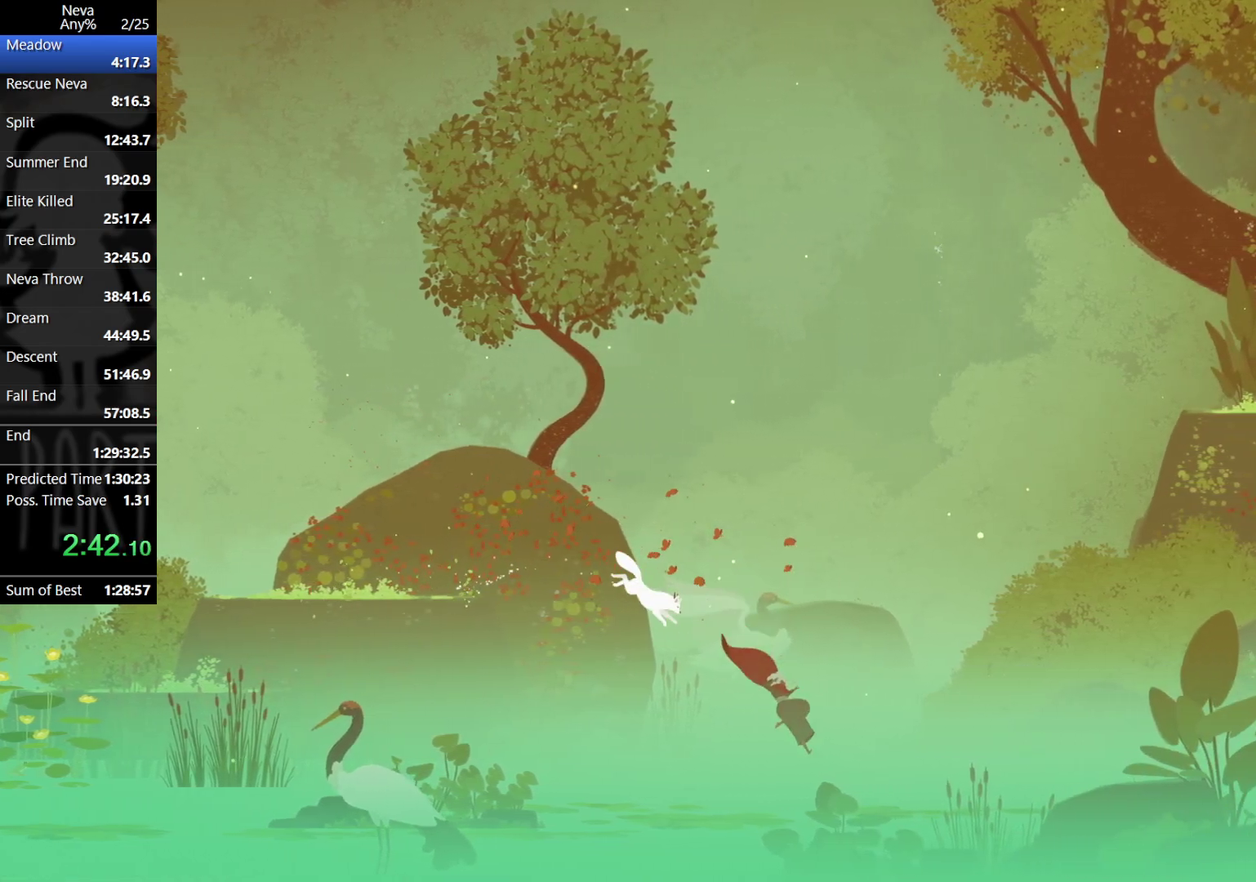
{"buttons": [], "left_stick": "right", "events": [[150, "CROSS", "down"], [183, "CIRCLE", "down"], [267, "CIRCLE", "up"], [300, "CROSS", "up"]]}
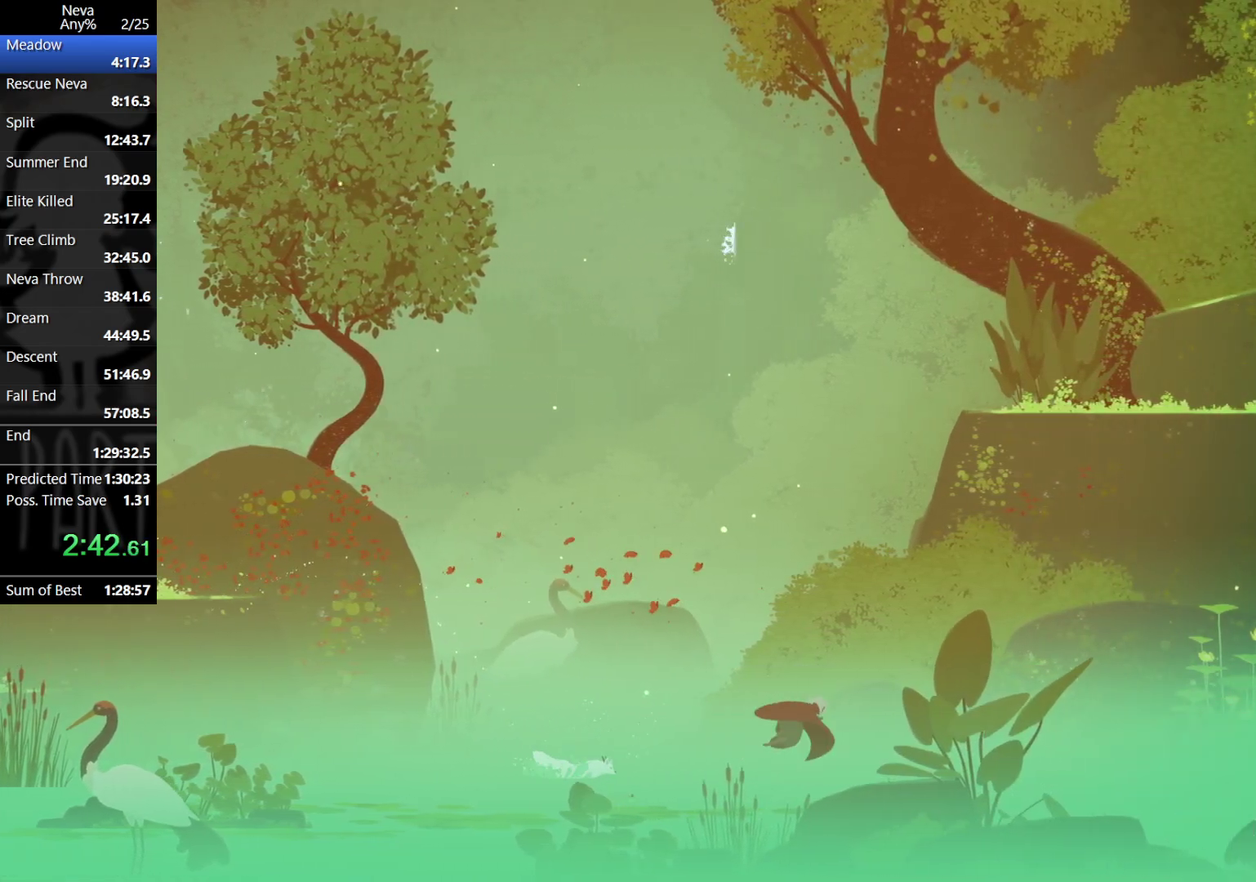
{"buttons": [], "left_stick": "right", "events": [[317, "CROSS", "down"], [350, "CIRCLE", "down"], [467, "CIRCLE", "up"], [483, "CROSS", "up"]]}
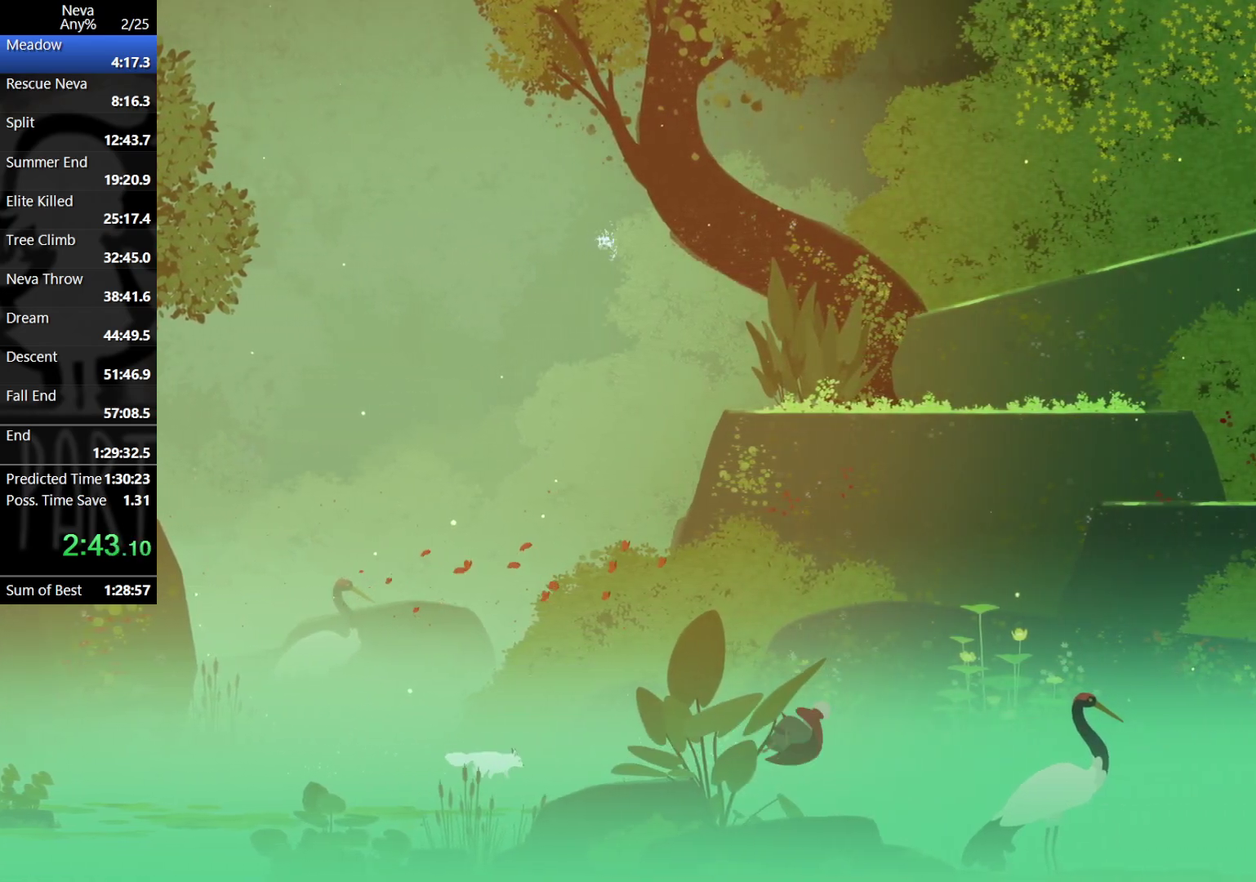
{"buttons": ["CROSS", "CIRCLE"], "left_stick": "right", "events": [[450, "CROSS", "down"], [467, "CIRCLE", "down"]]}
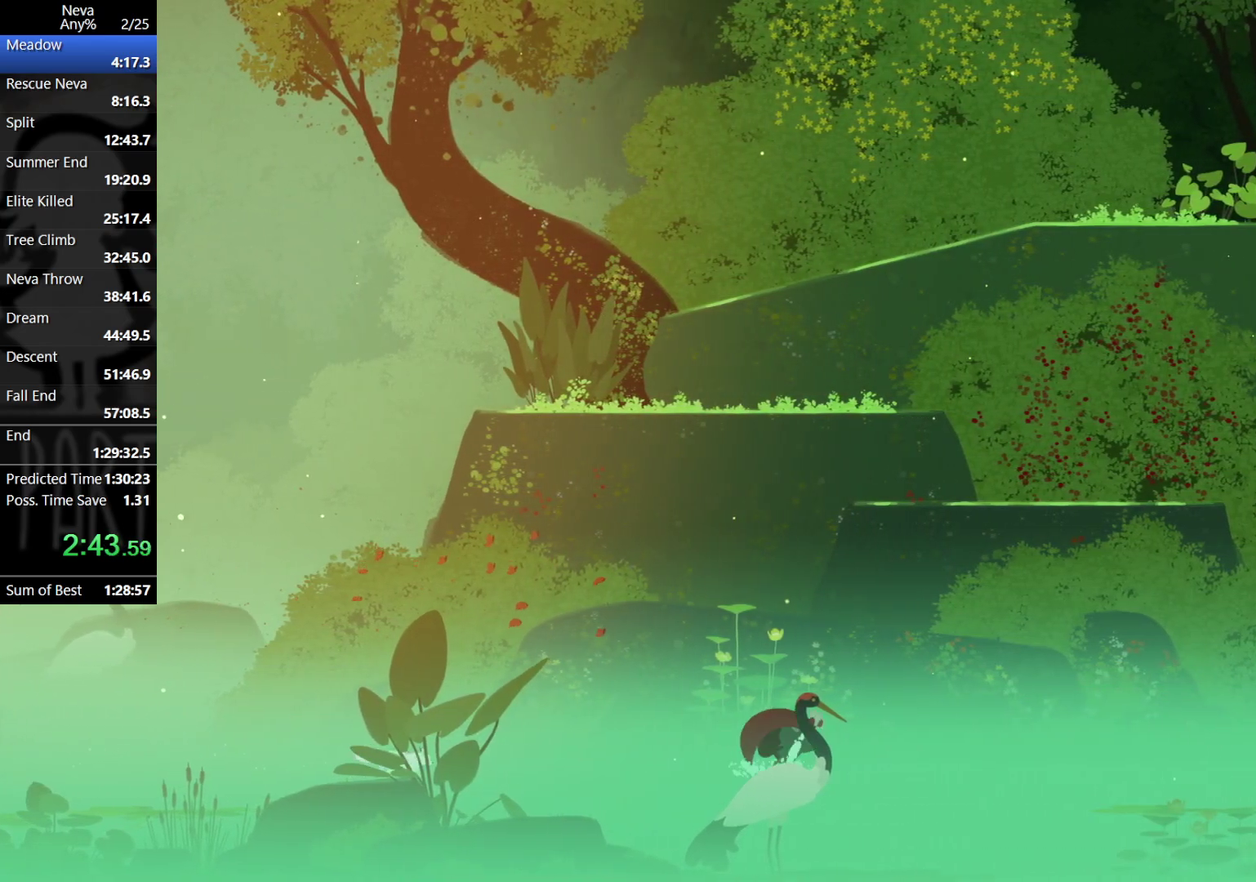
{"buttons": [], "left_stick": "right", "events": [[83, "CIRCLE", "up"], [117, "CROSS", "up"]]}
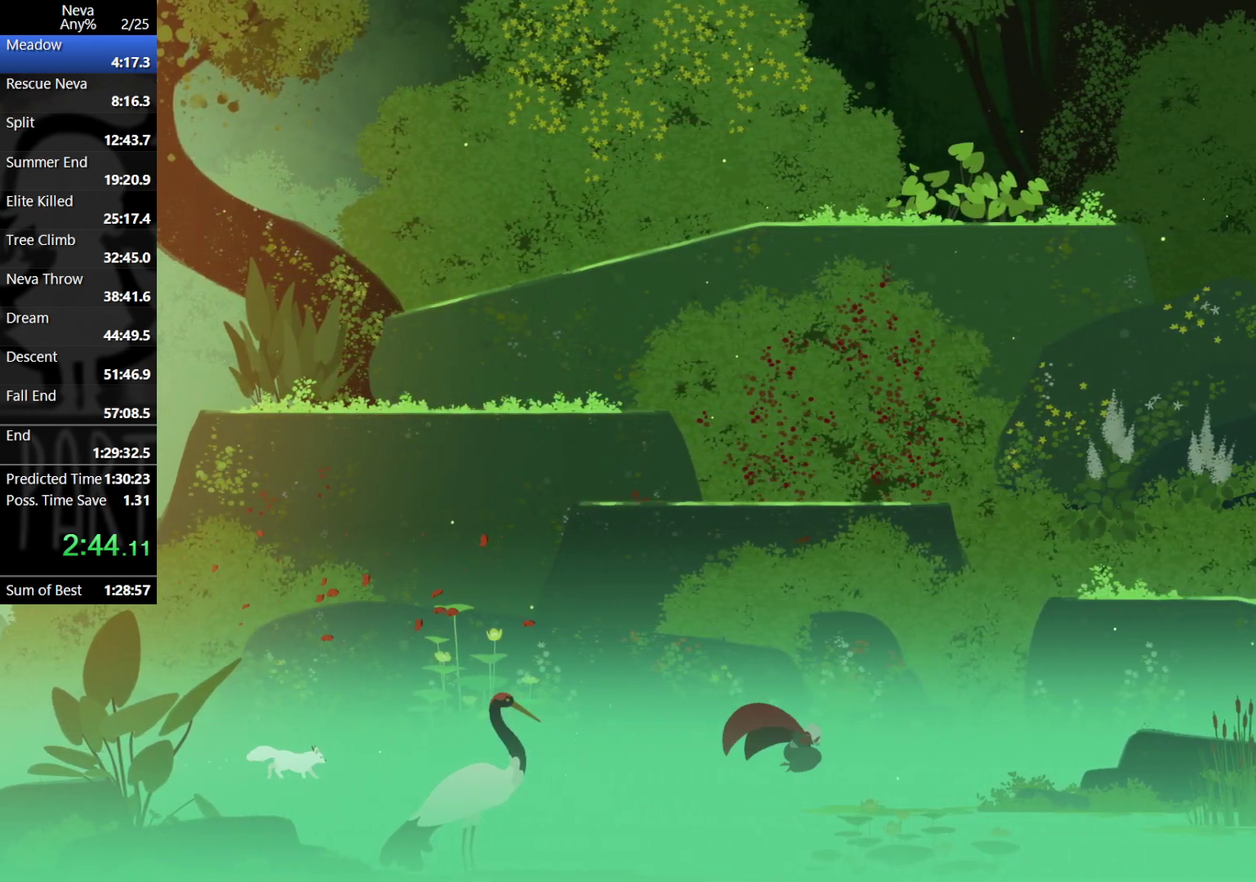
{"buttons": [], "left_stick": "right", "events": [[100, "CROSS", "down"], [133, "CIRCLE", "down"], [233, "CIRCLE", "up"], [283, "CROSS", "up"]]}
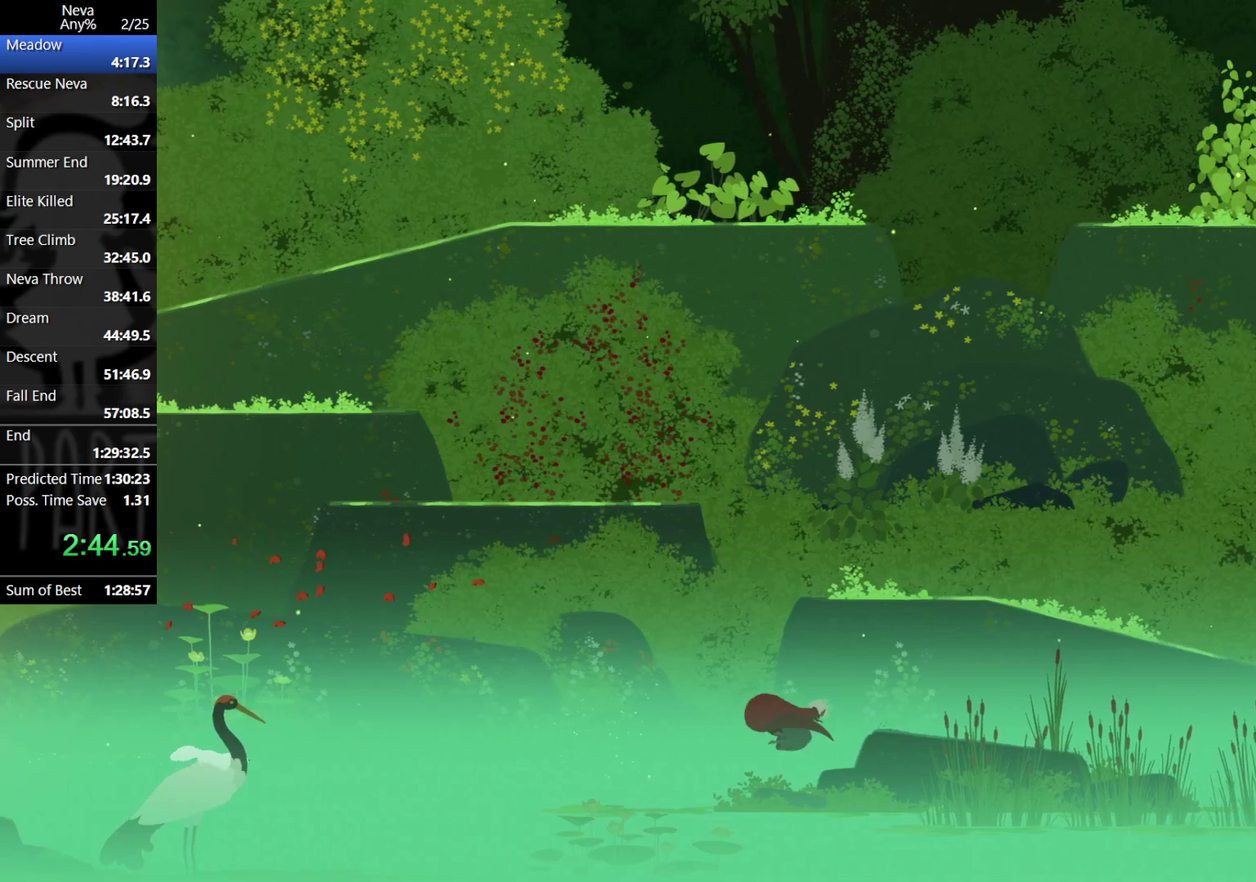
{"buttons": [], "left_stick": "right", "events": [[233, "CROSS", "down"], [267, "CIRCLE", "down"], [383, "CIRCLE", "up"], [417, "CROSS", "up"]]}
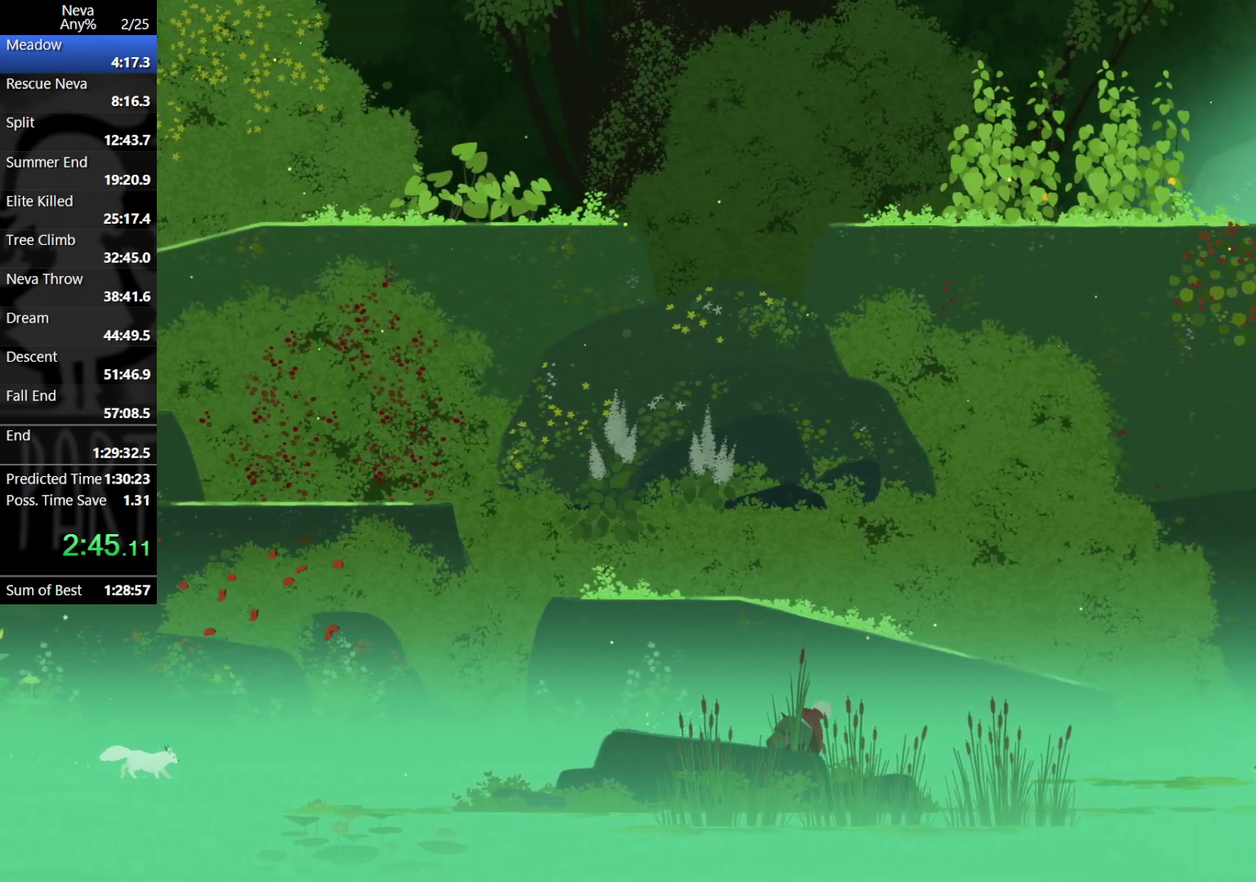
{"buttons": ["CROSS", "CIRCLE"], "left_stick": "right", "events": [[367, "CROSS", "down"], [383, "CIRCLE", "down"]]}
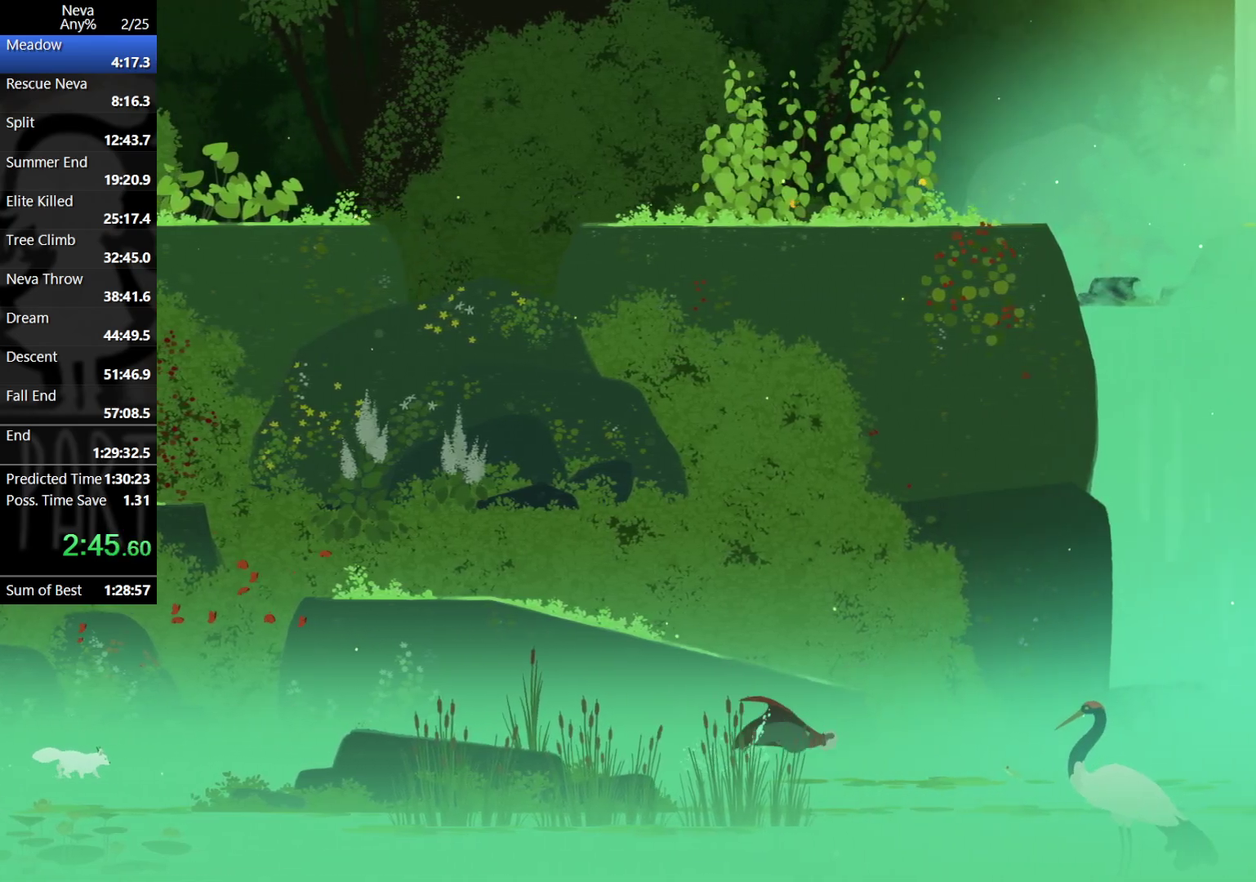
{"buttons": ["CROSS"], "left_stick": "right", "events": [[17, "CIRCLE", "up"], [33, "CROSS", "up"], [500, "CROSS", "down"]]}